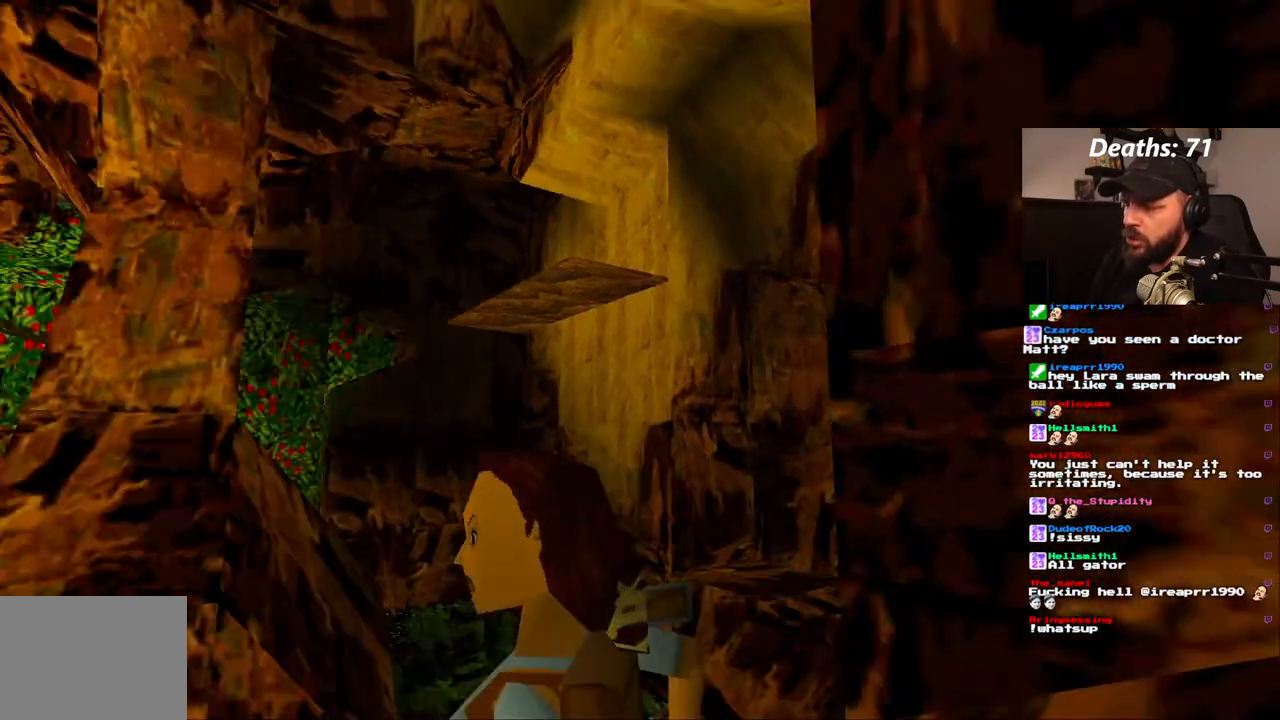
Gameplay with a controller (PlayStation layout); each line is a JSON object with the inputs held at the frame after it (dt_ms = milliseconds from this image to that frame). "events" lists button and stick changes between this image and that frame as [ms after this image, input, new state], when the widget could be followed in between. Not read: L3 R3.
{"dt_ms": 500, "buttons": ["L1"], "left_stick": "center", "right_stick": "center", "events": [[50, "DPAD_LEFT", "up"], [117, "L1", "down"]]}
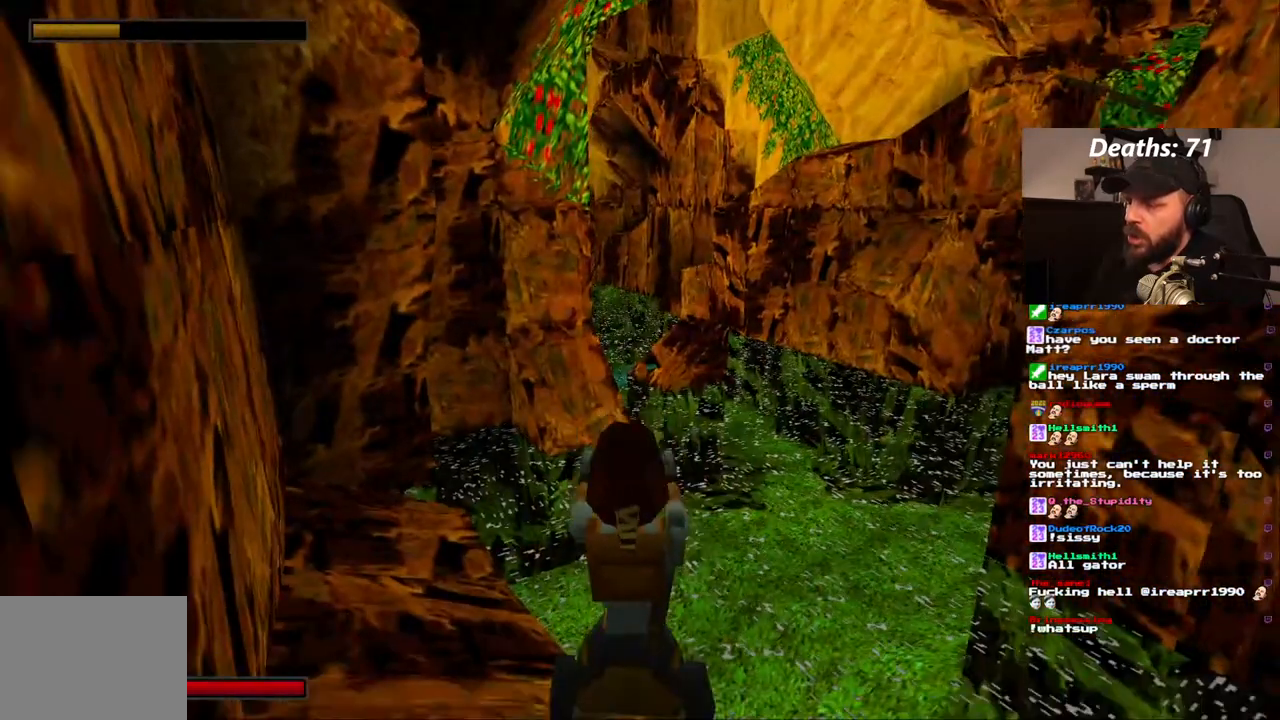
{"dt_ms": 500, "buttons": ["CROSS", "L1"], "left_stick": "center", "right_stick": "center", "events": [[483, "CROSS", "down"]]}
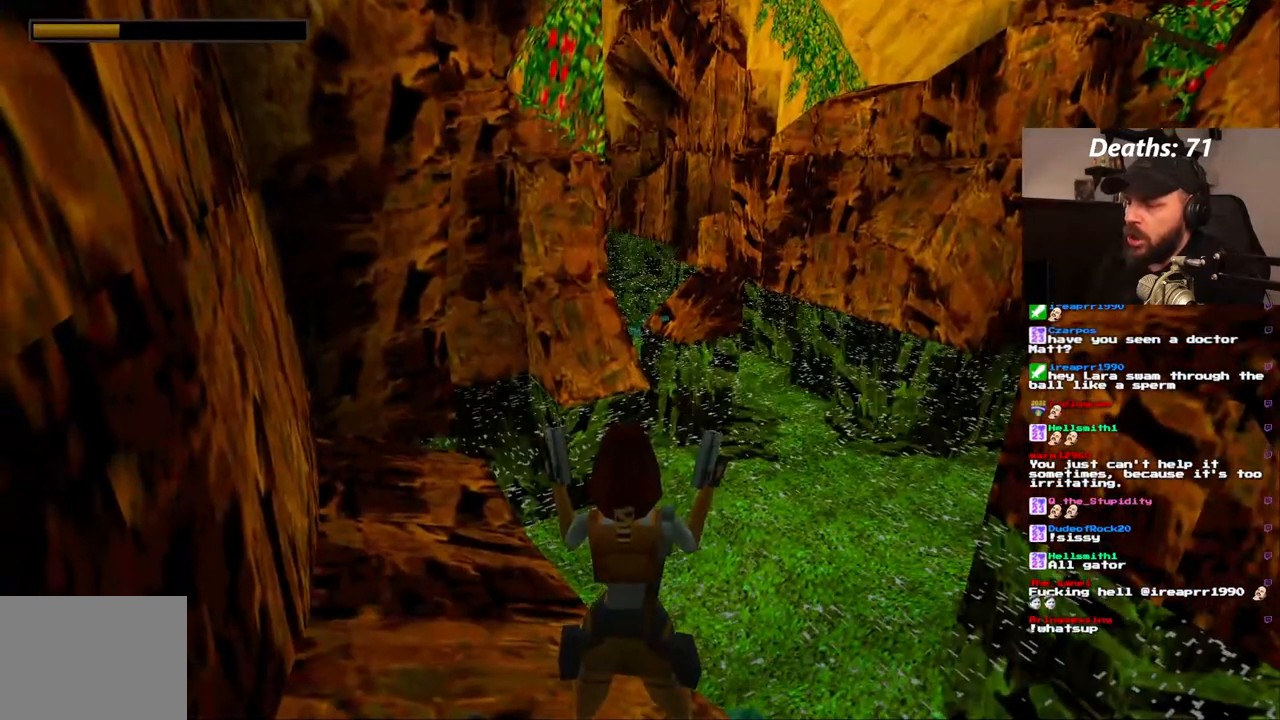
{"dt_ms": 500, "buttons": ["L1"], "left_stick": "center", "right_stick": "center", "events": [[67, "CROSS", "up"]]}
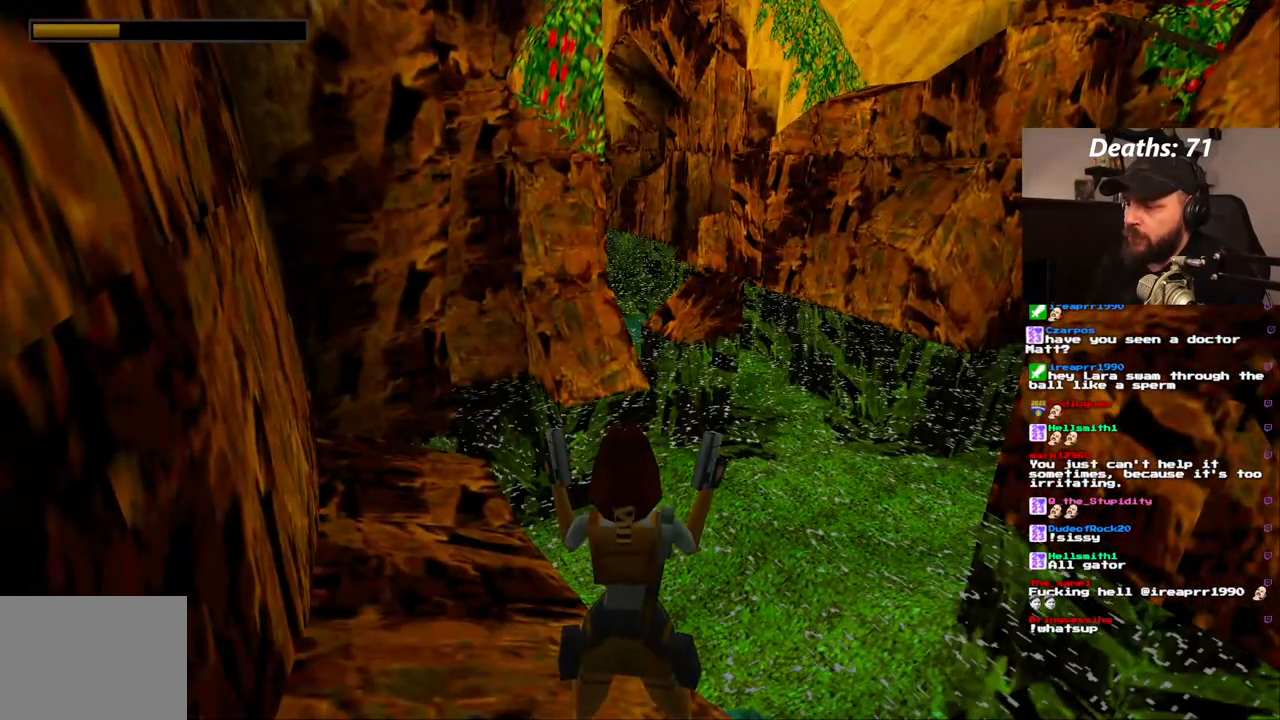
{"dt_ms": 500, "buttons": ["L1"], "left_stick": "center", "right_stick": "center", "events": []}
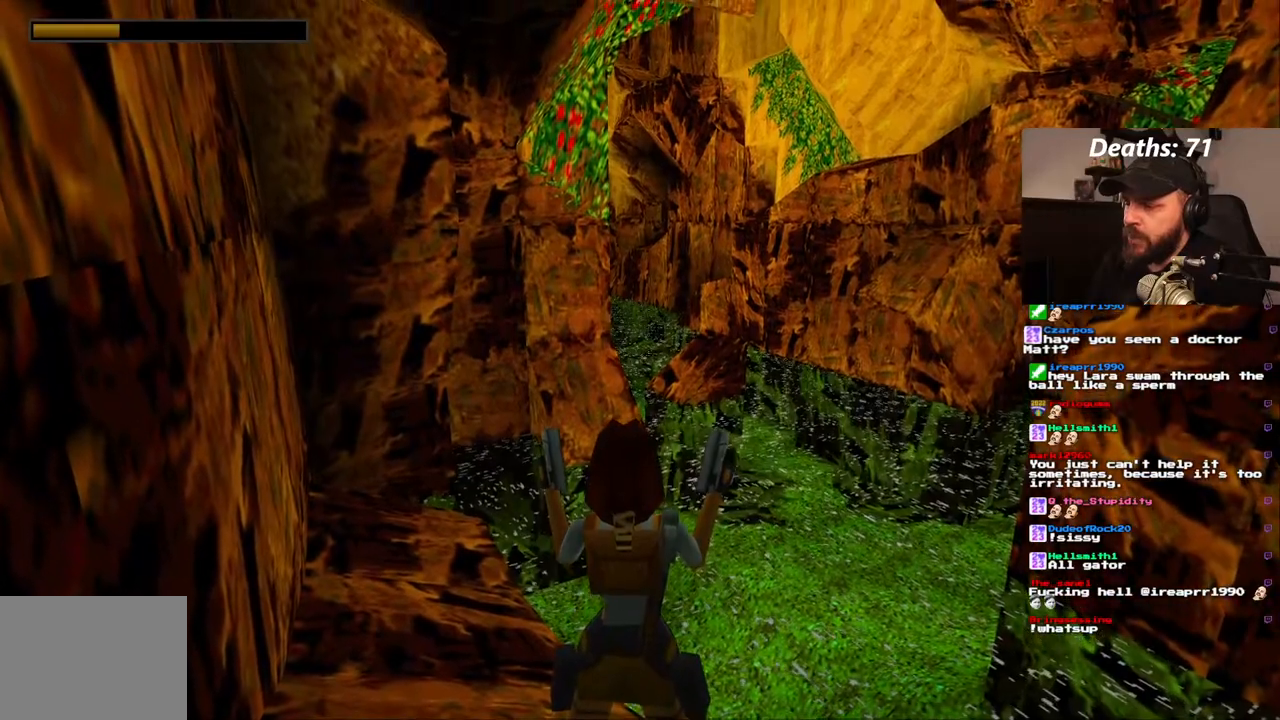
{"dt_ms": 500, "buttons": ["L1"], "left_stick": "center", "right_stick": "center", "events": []}
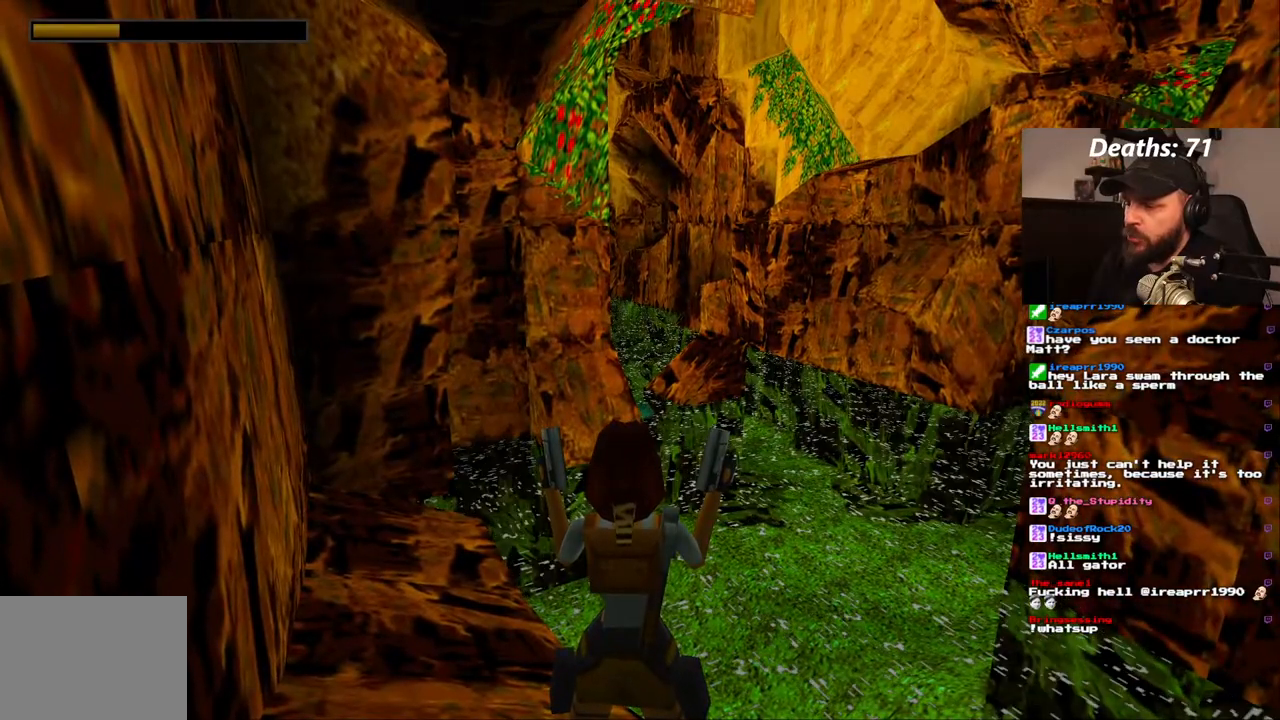
{"dt_ms": 500, "buttons": ["L1"], "left_stick": "center", "right_stick": "center", "events": []}
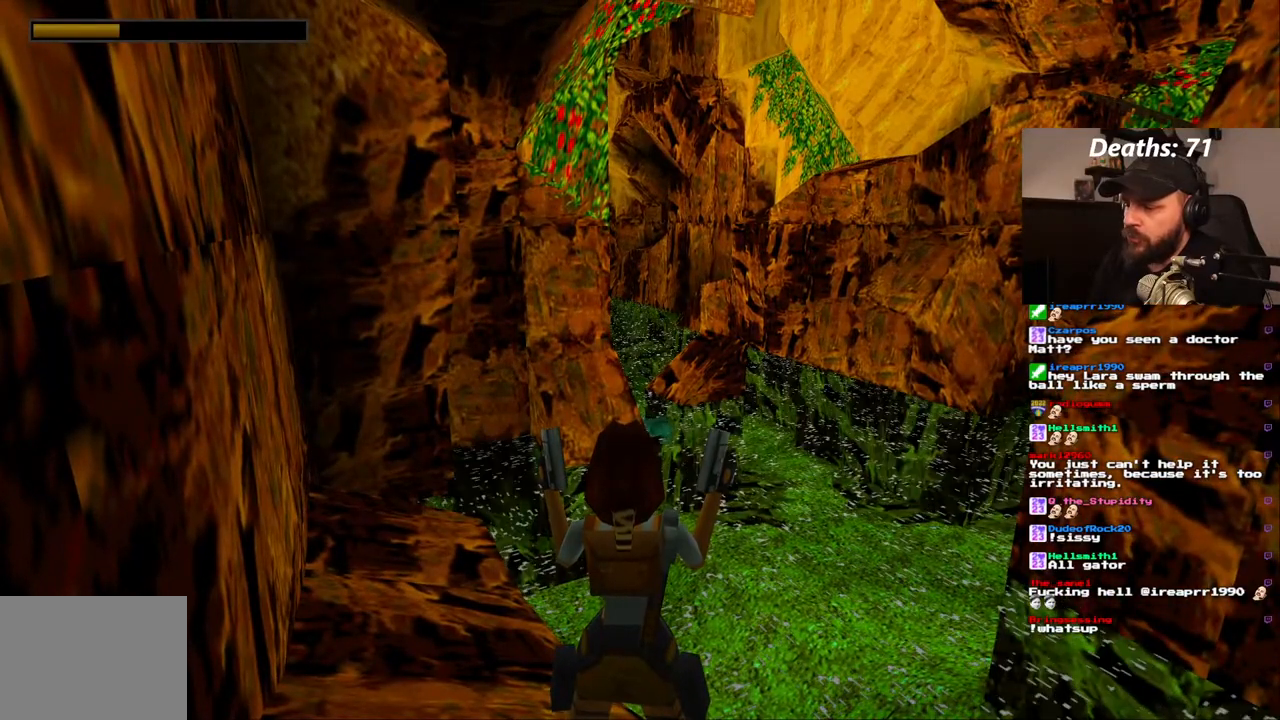
{"dt_ms": 500, "buttons": ["CROSS", "L1"], "left_stick": "center", "right_stick": "center", "events": [[350, "CROSS", "down"]]}
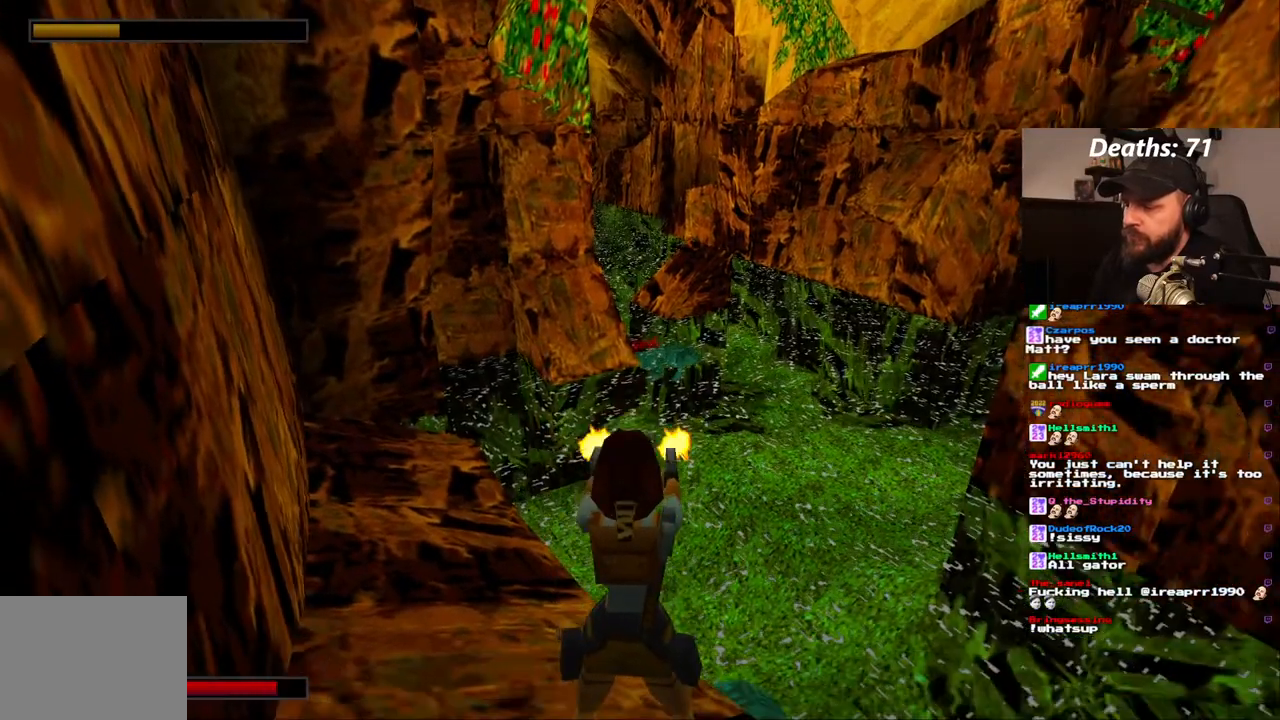
{"dt_ms": 500, "buttons": ["CROSS", "L1"], "left_stick": "center", "right_stick": "center", "events": []}
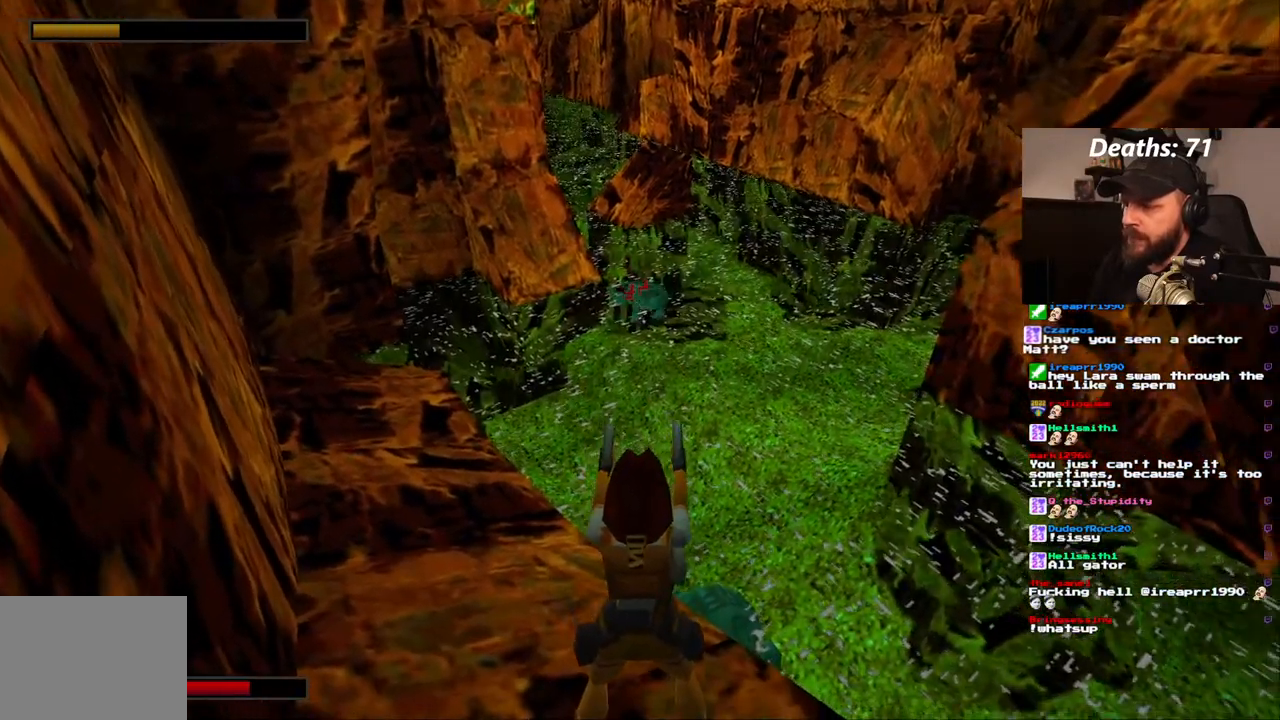
{"dt_ms": 500, "buttons": ["CROSS"], "left_stick": "center", "right_stick": "center", "events": [[17, "L1", "up"]]}
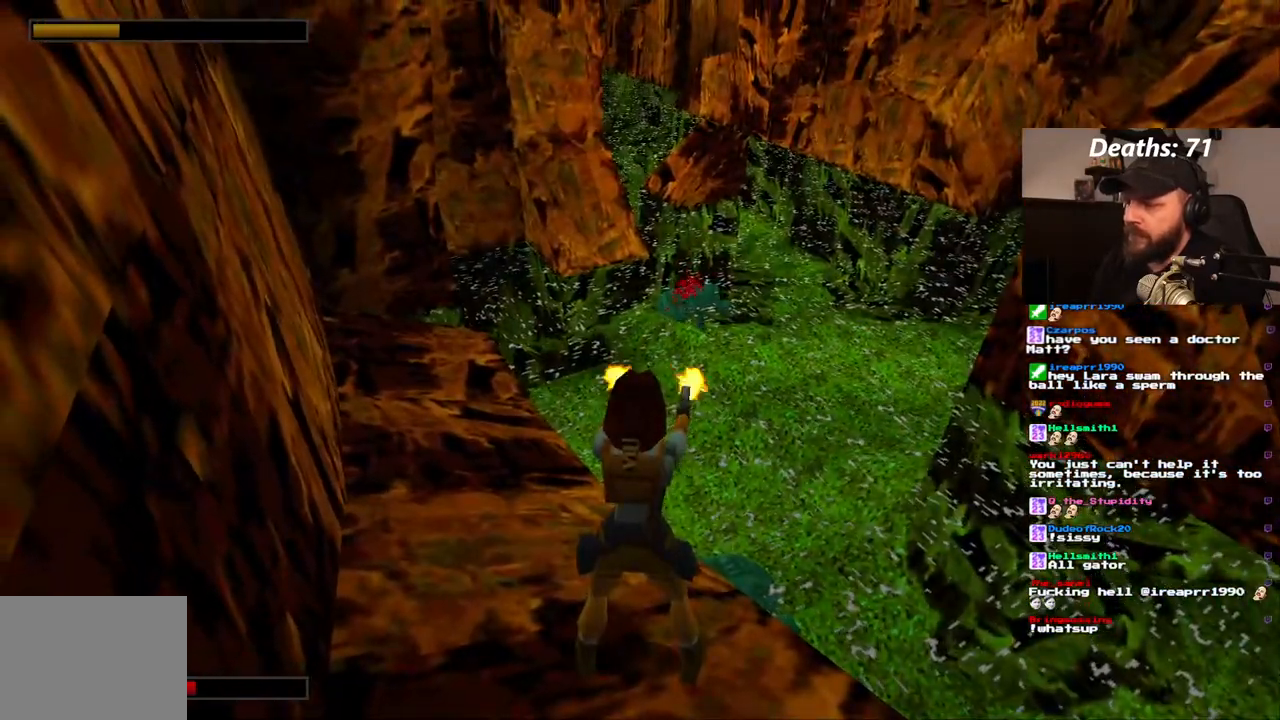
{"dt_ms": 1000, "buttons": ["CROSS", "R1", "DPAD_UP"], "left_stick": "center", "right_stick": "center", "events": [[250, "R1", "down"], [433, "DPAD_UP", "down"], [667, "DPAD_RIGHT", "down"], [867, "DPAD_RIGHT", "up"]]}